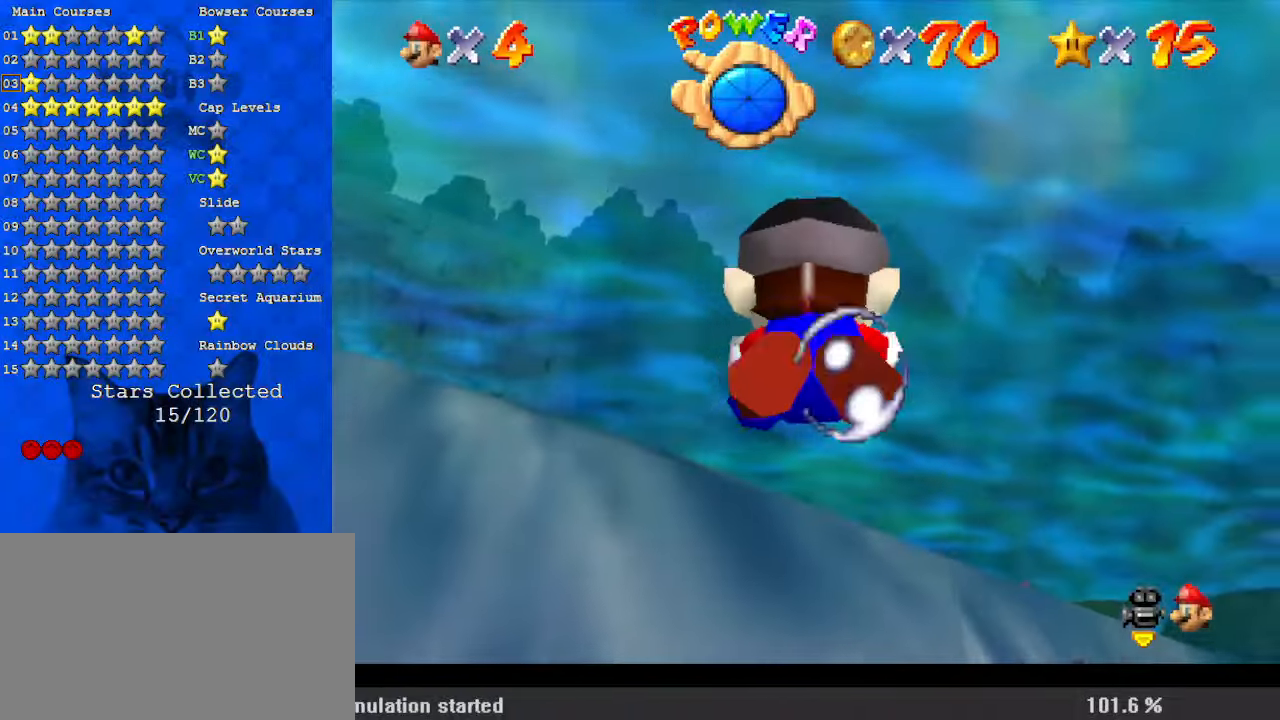
Gameplay with keyboard; each line is a JSON object with the keys held at the frame after it. "events" lists presses ("down") and releases ("up") of "a", "c", "ctrl", "d", "down", "left", "return", "right", "s", "shift", "up", "w", "x" and "y" between this image and that frame as [ms after this image, input, new state], when the widget could be followed in between. No other keys are recorded. Mouse input is not recorded.
{"keys": [], "events": [[33, "right", "down"], [233, "down", "down"], [267, "shift", "up"], [500, "down", "up"], [500, "right", "up"]]}
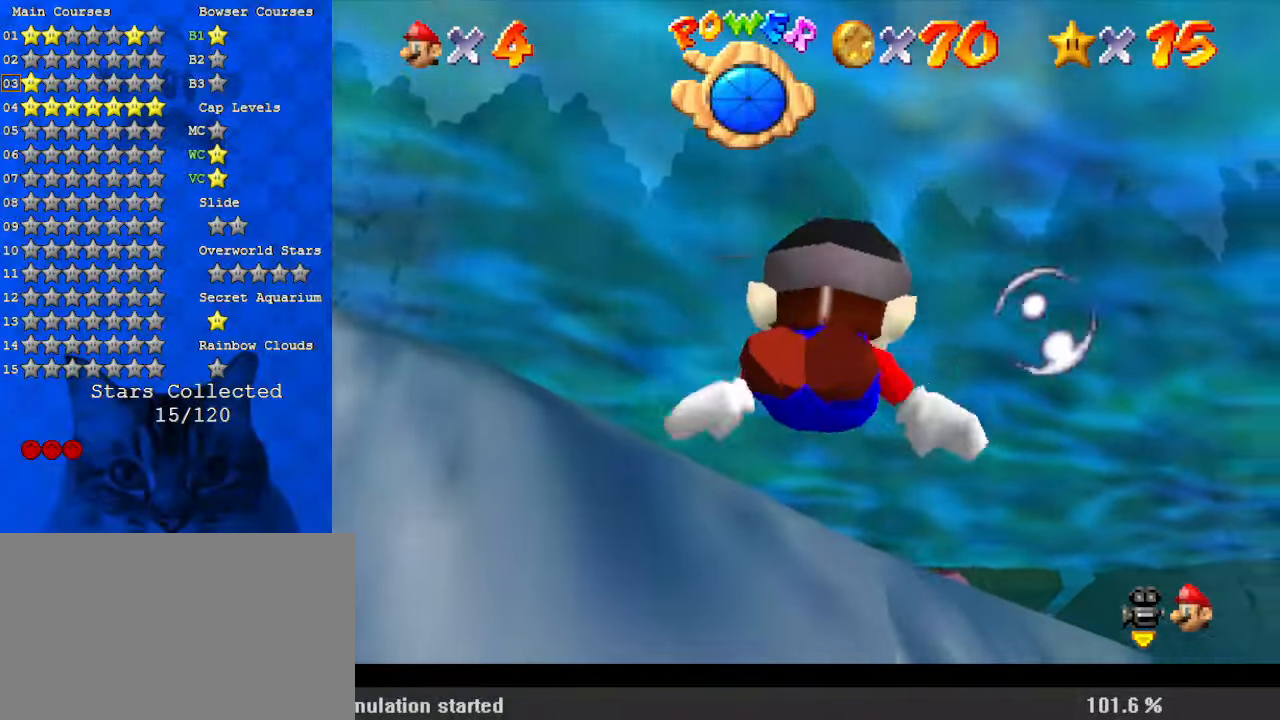
{"keys": ["right"], "events": [[100, "shift", "down"], [333, "right", "down"], [400, "shift", "up"]]}
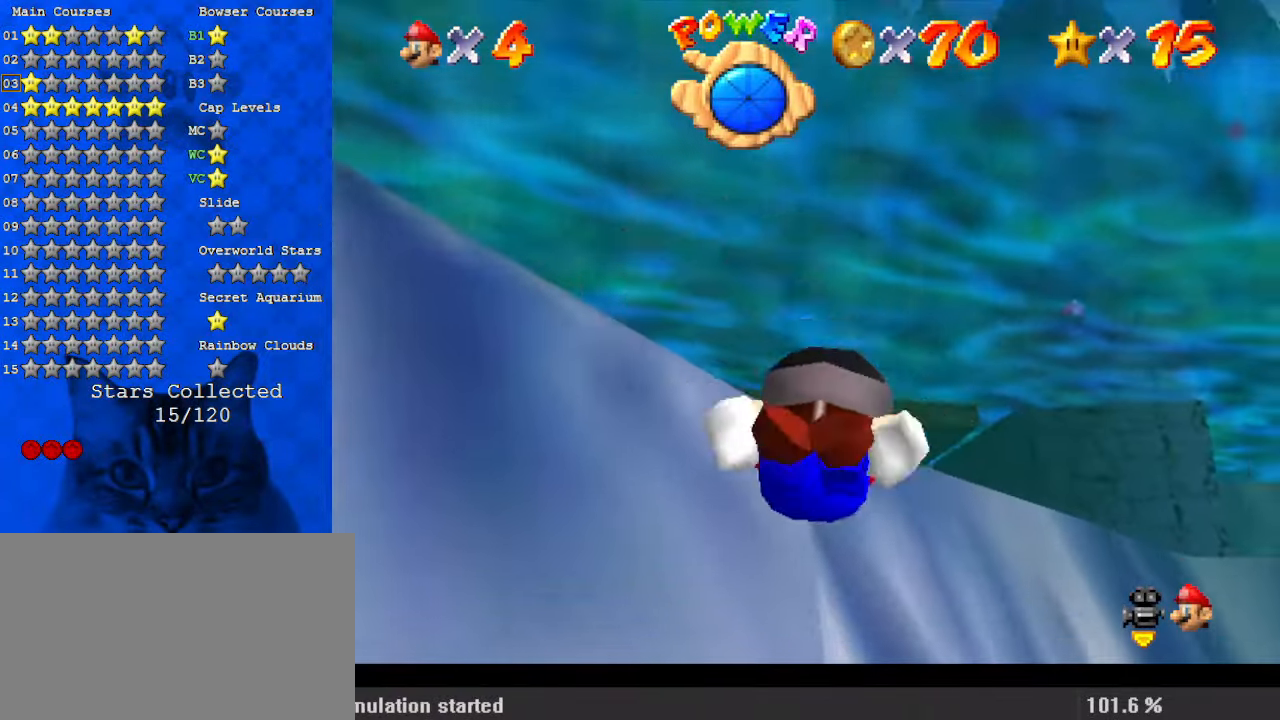
{"keys": ["down"], "events": [[67, "down", "down"], [200, "right", "up"], [233, "shift", "down"], [367, "down", "up"], [367, "right", "down"], [467, "shift", "up"], [500, "down", "down"], [500, "right", "up"]]}
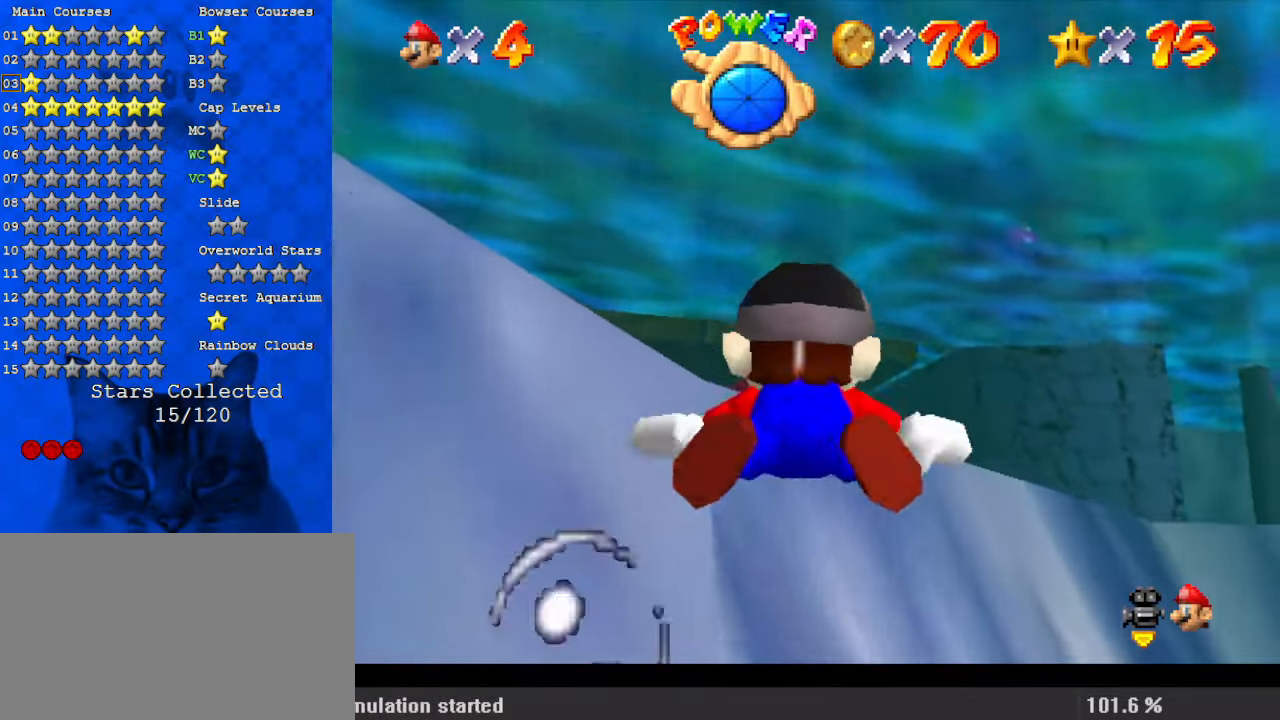
{"keys": ["right"], "events": [[67, "ctrl", "down"], [100, "down", "up"], [200, "down", "down"], [200, "right", "down"], [233, "ctrl", "up"], [233, "right", "up"], [300, "right", "down"], [467, "down", "up"]]}
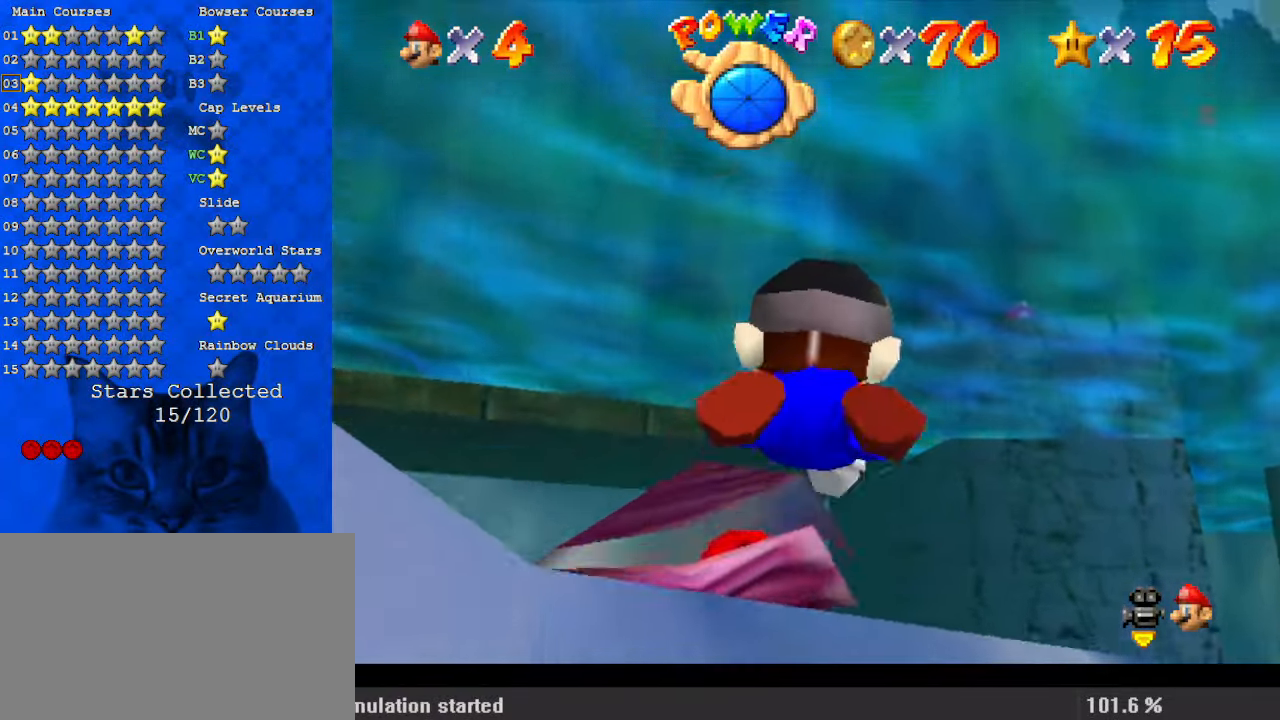
{"keys": ["left", "up"], "events": [[67, "right", "up"], [167, "up", "down"], [433, "left", "down"]]}
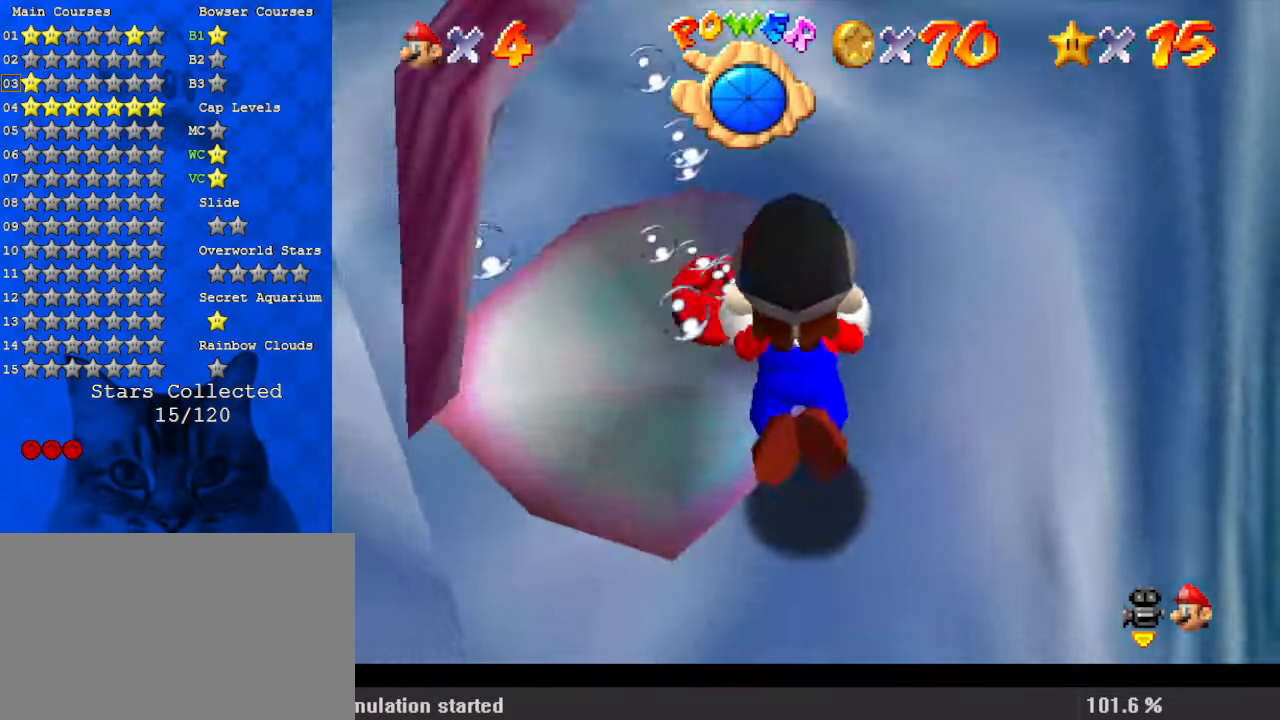
{"keys": ["right", "shift", "up"], "events": [[200, "shift", "down"], [300, "left", "up"], [433, "right", "down"]]}
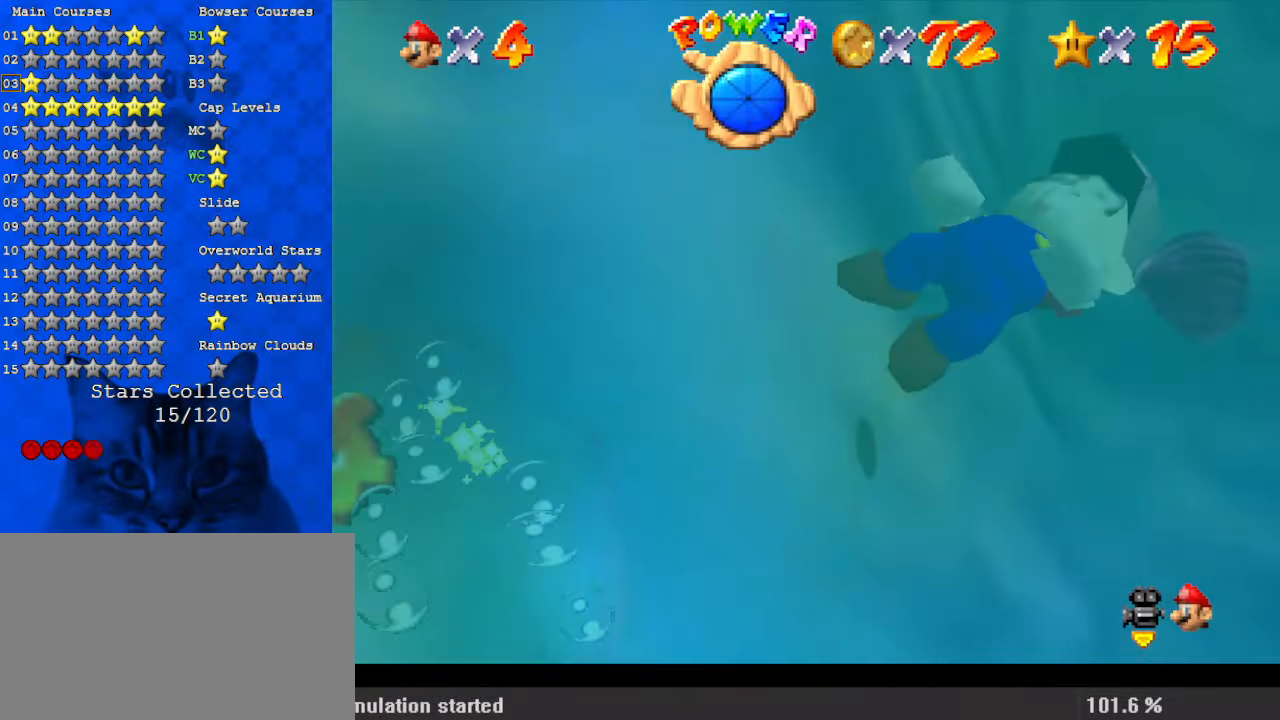
{"keys": ["down", "right", "shift"], "events": [[33, "shift", "up"], [67, "right", "up"], [67, "up", "up"], [167, "down", "down"], [233, "right", "down"], [300, "shift", "down"]]}
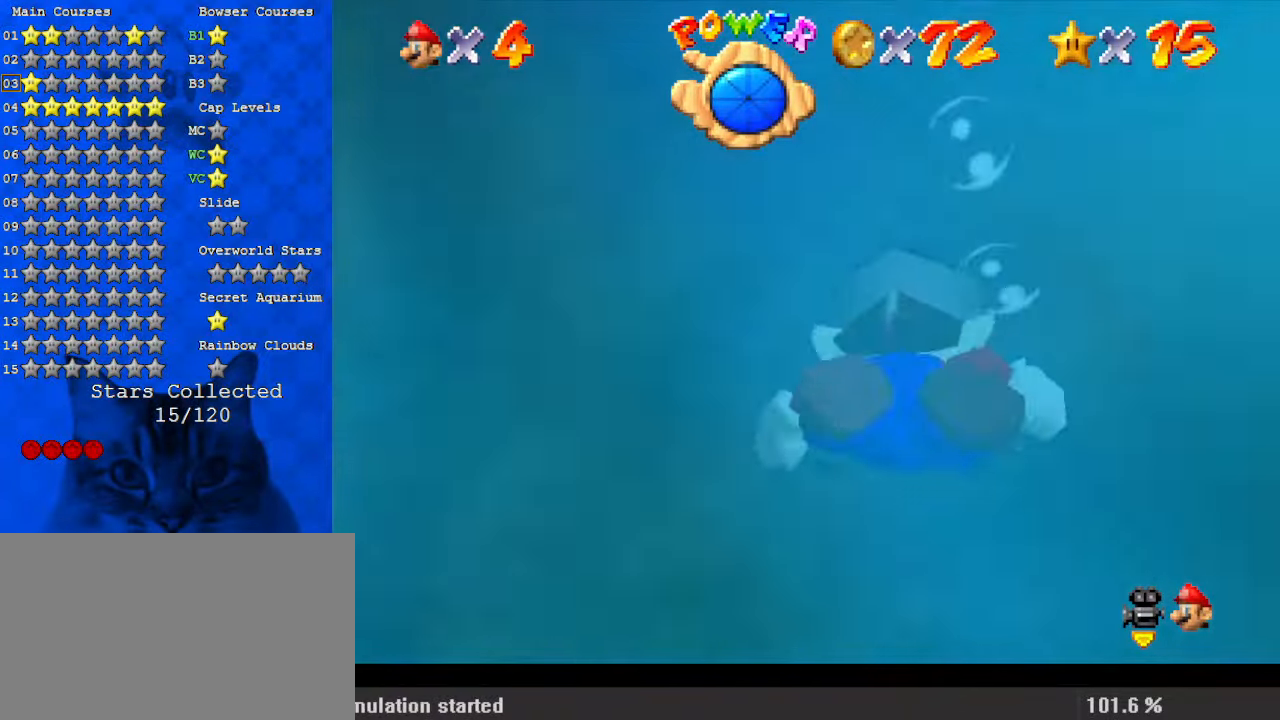
{"keys": ["right"], "events": [[33, "shift", "up"], [133, "shift", "down"], [267, "down", "up"], [267, "shift", "up"]]}
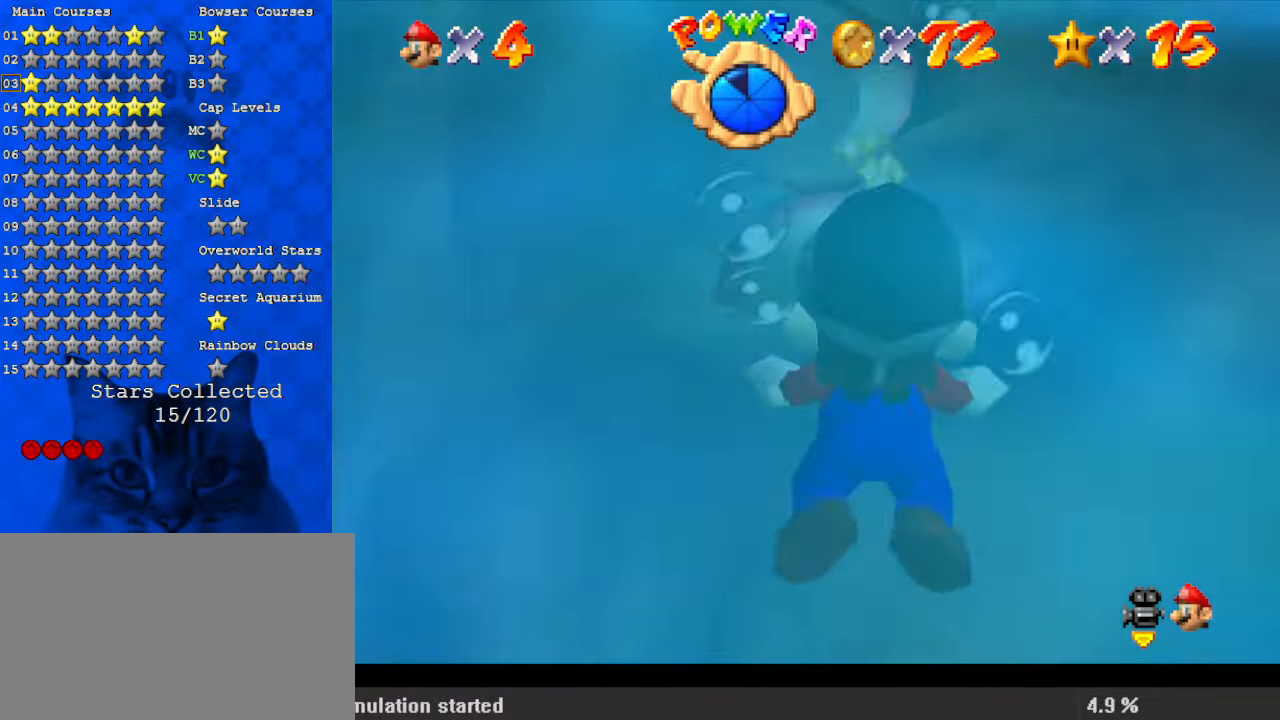
{"keys": ["down", "right", "shift"], "events": [[133, "down", "down"], [367, "shift", "down"]]}
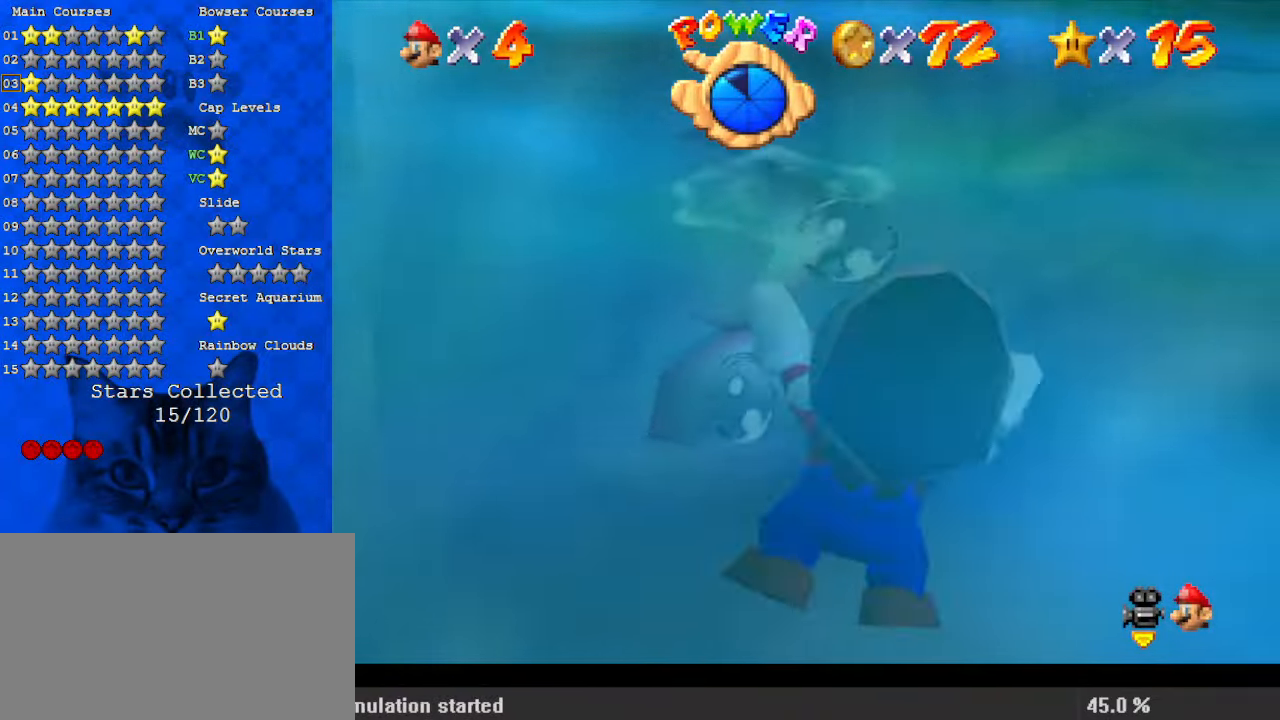
{"keys": ["right", "shift"], "events": [[167, "shift", "up"], [467, "down", "up"], [467, "shift", "down"]]}
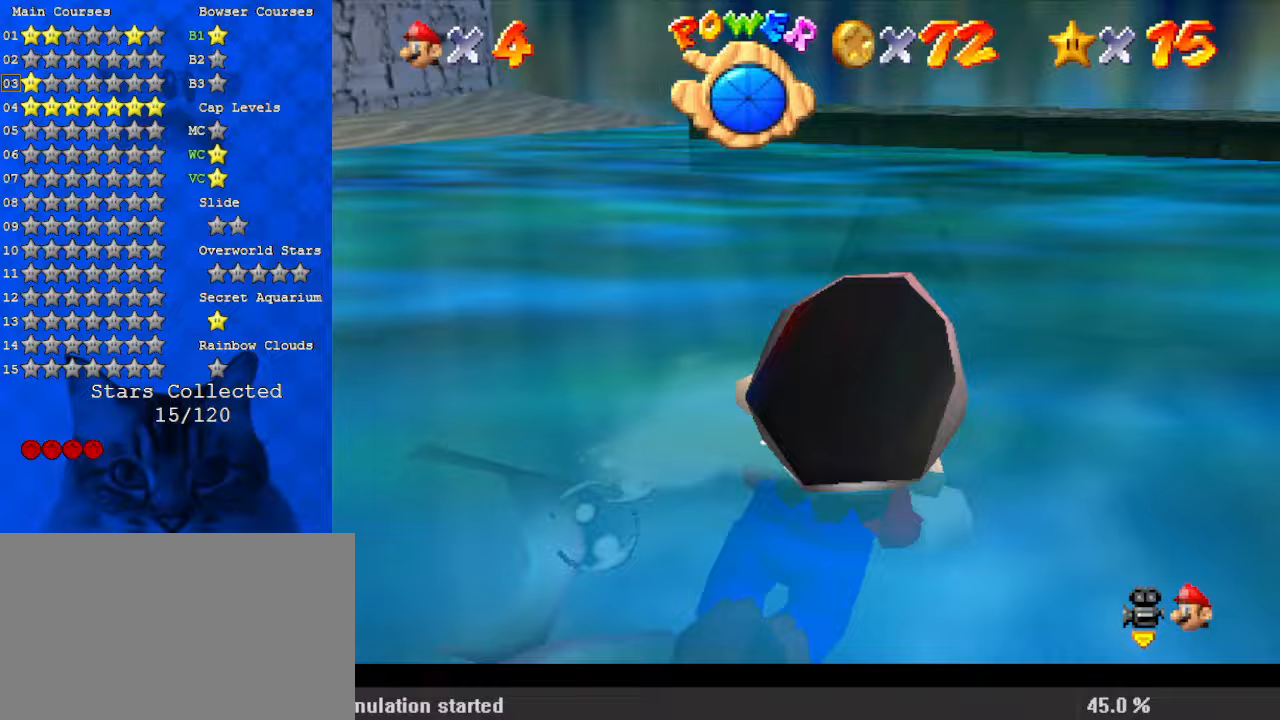
{"keys": [], "events": [[300, "shift", "up"], [433, "right", "up"]]}
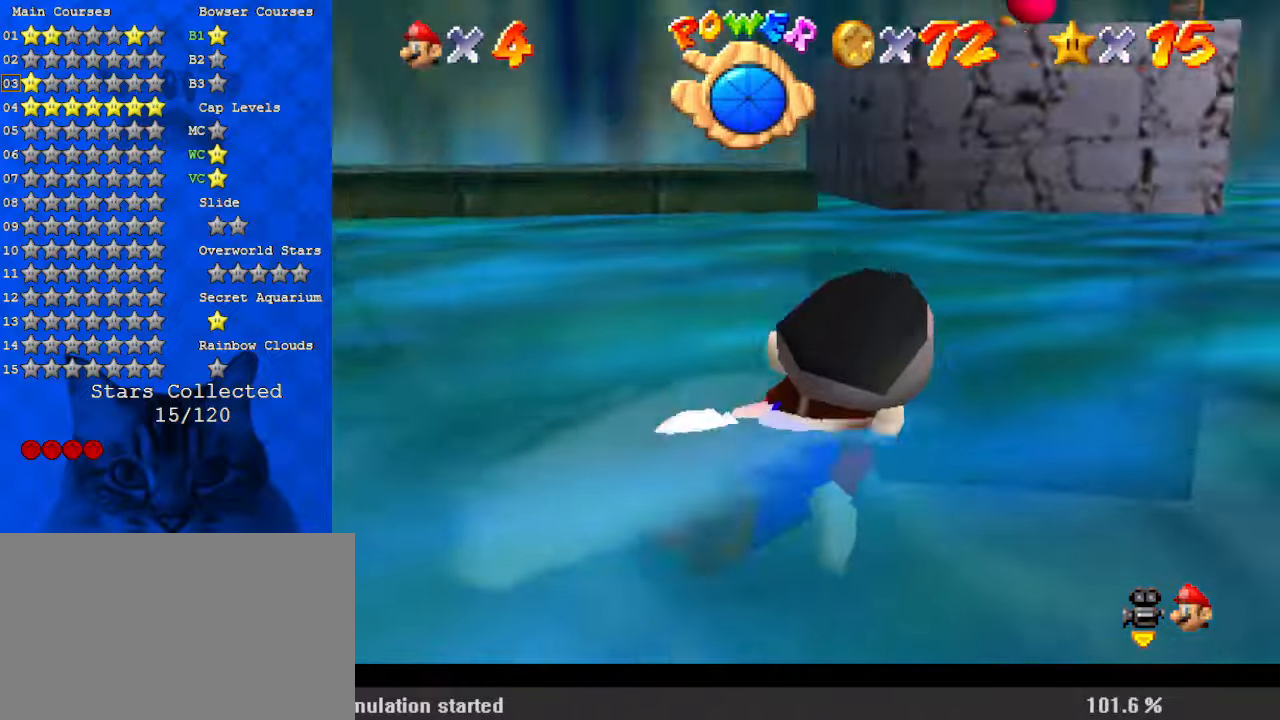
{"keys": ["left", "shift"], "events": [[133, "shift", "down"], [233, "left", "down"]]}
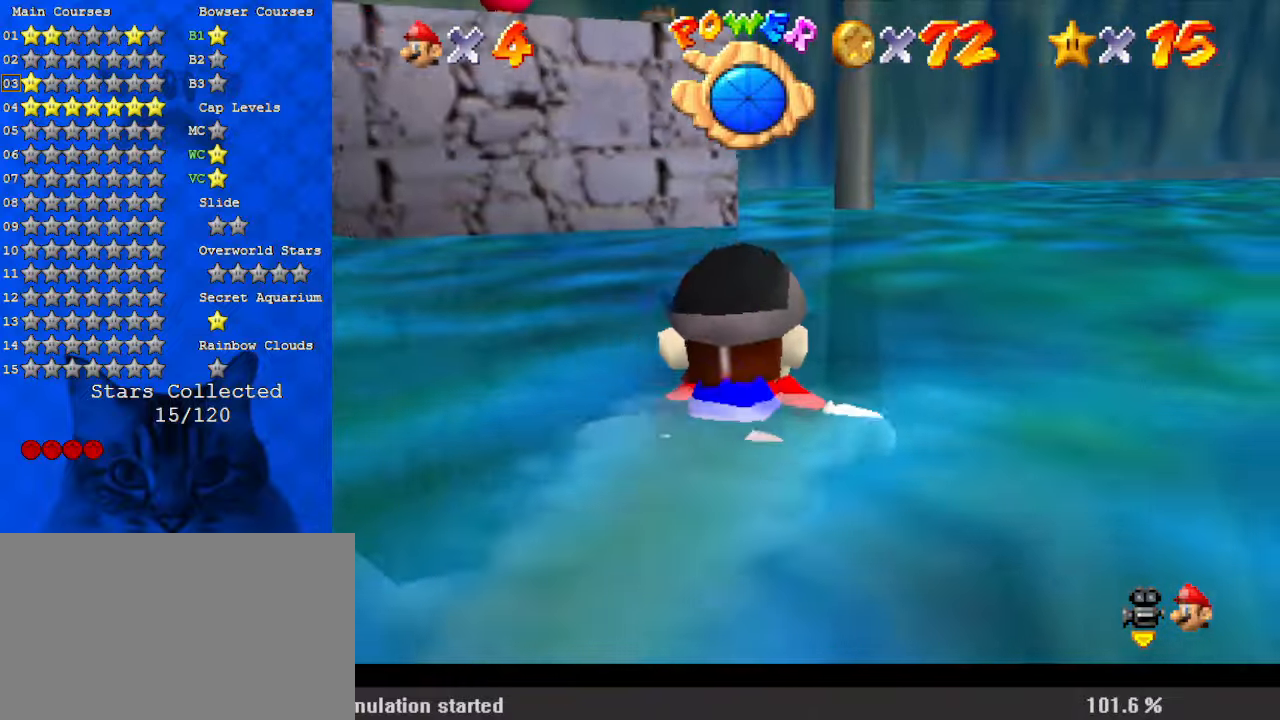
{"keys": ["left", "shift"], "events": [[100, "shift", "up"], [333, "shift", "down"]]}
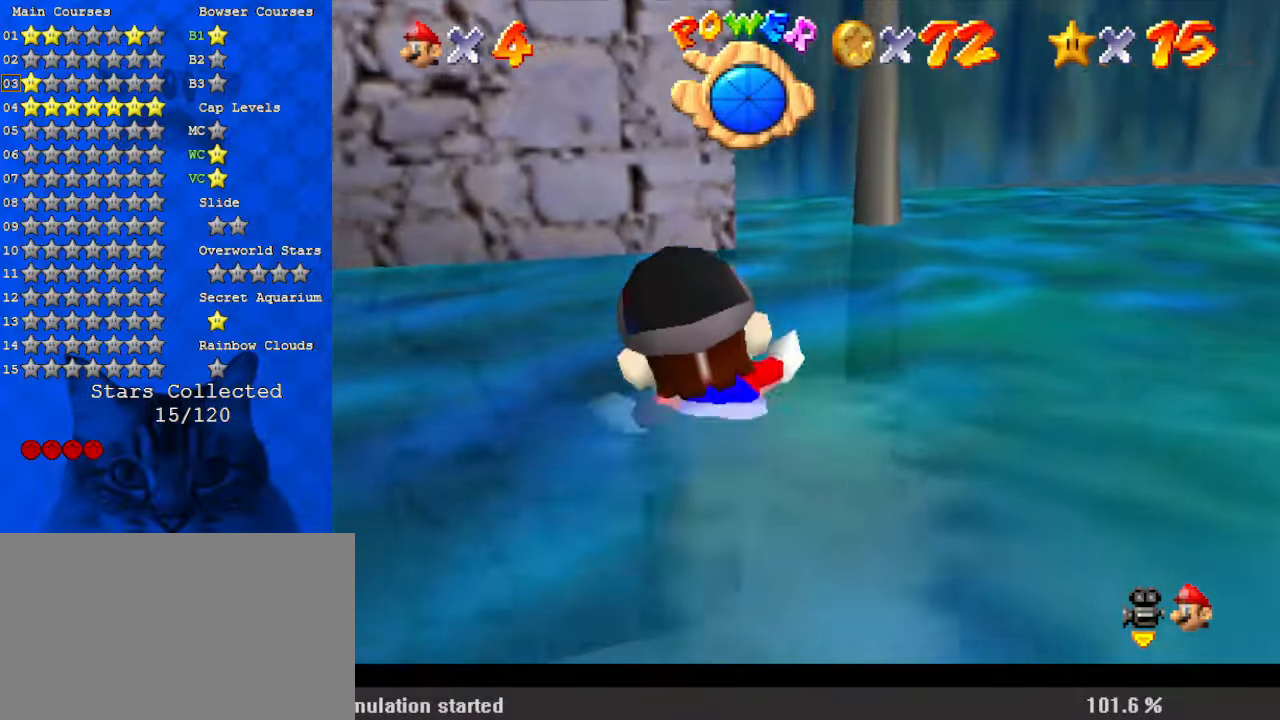
{"keys": ["shift"], "events": [[33, "left", "up"], [200, "shift", "up"], [467, "shift", "down"]]}
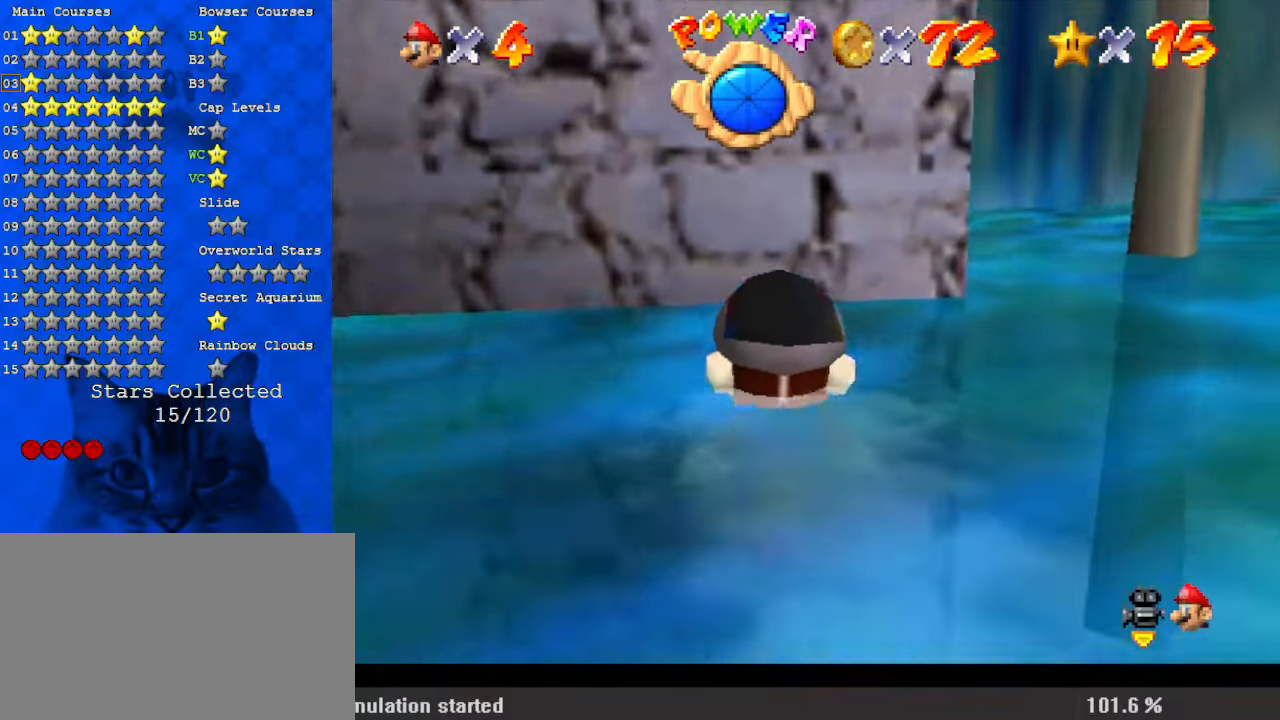
{"keys": ["shift"], "events": [[167, "down", "down"], [167, "shift", "up"], [233, "shift", "down"], [333, "shift", "up"], [433, "shift", "down"], [467, "down", "up"]]}
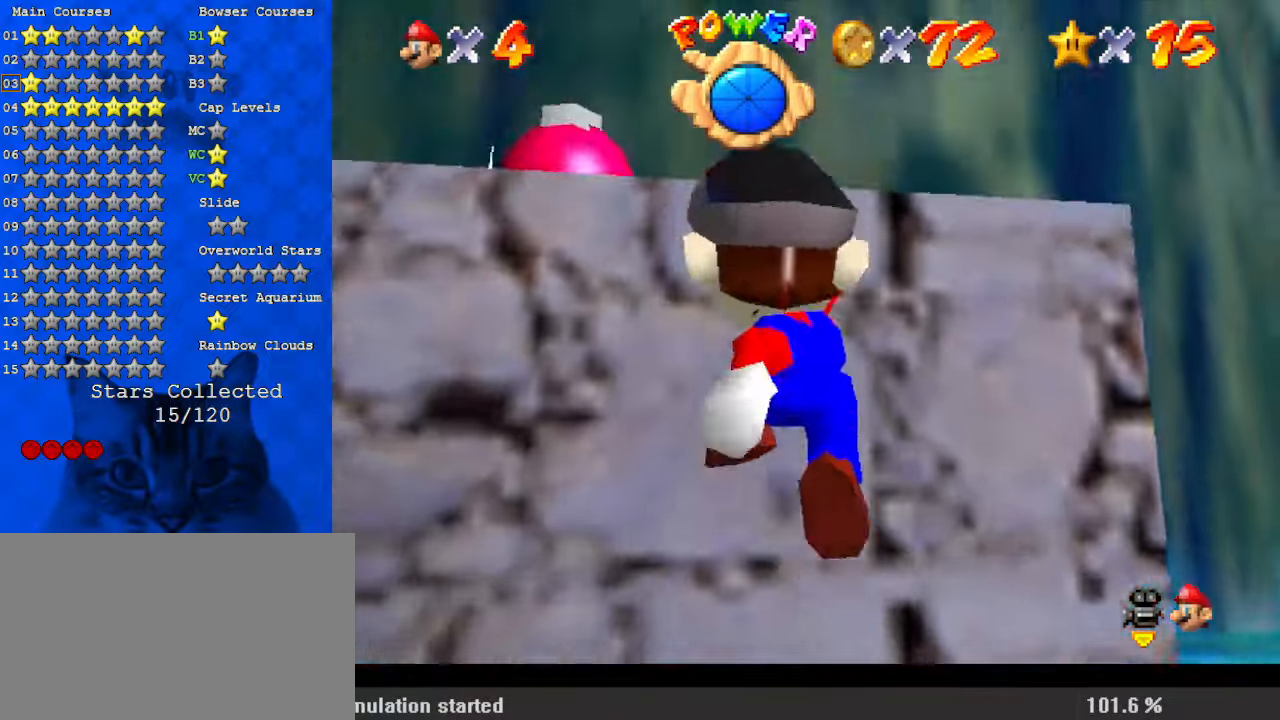
{"keys": ["left", "up"], "events": [[33, "shift", "up"], [100, "left", "down"], [100, "shift", "down"], [100, "up", "down"], [167, "shift", "up"], [267, "left", "up"], [267, "shift", "down"], [333, "shift", "up"], [400, "a", "down"], [400, "s", "down"], [433, "left", "down"], [467, "a", "up"], [467, "s", "up"]]}
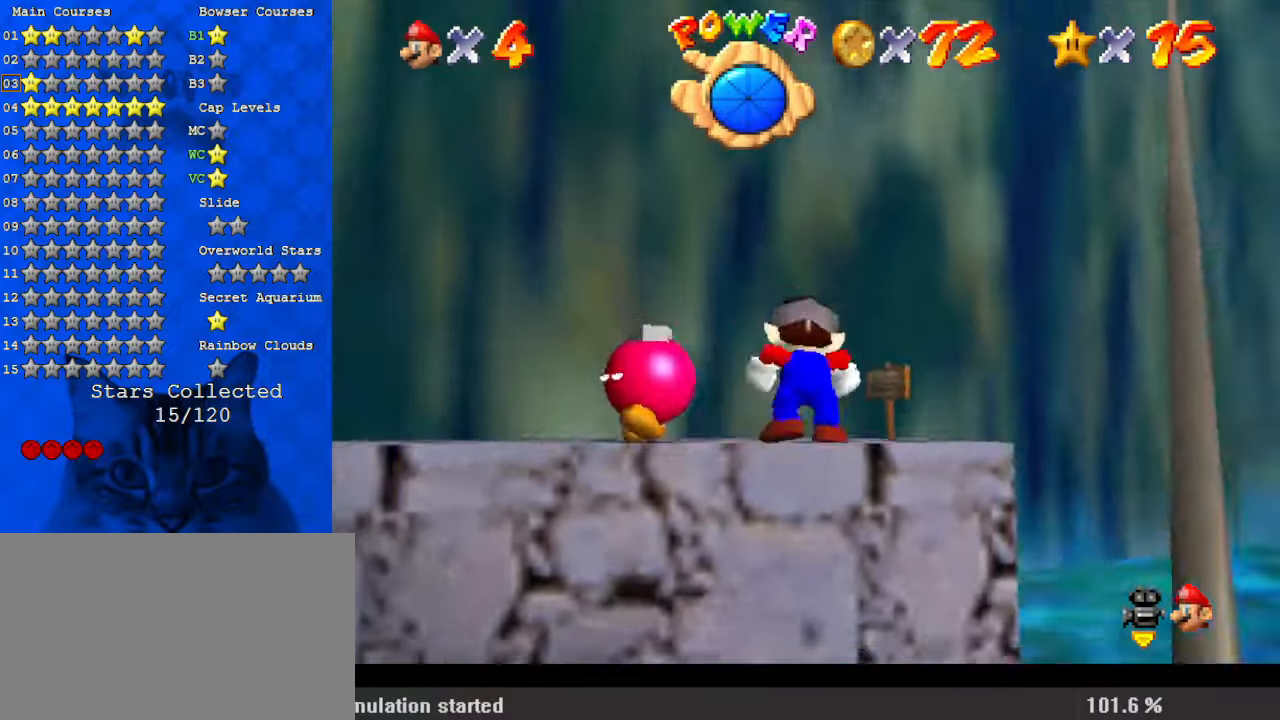
{"keys": ["left", "up"], "events": [[67, "a", "down"], [67, "s", "down"], [167, "up", "up"], [200, "a", "up"], [200, "s", "up"], [500, "up", "down"]]}
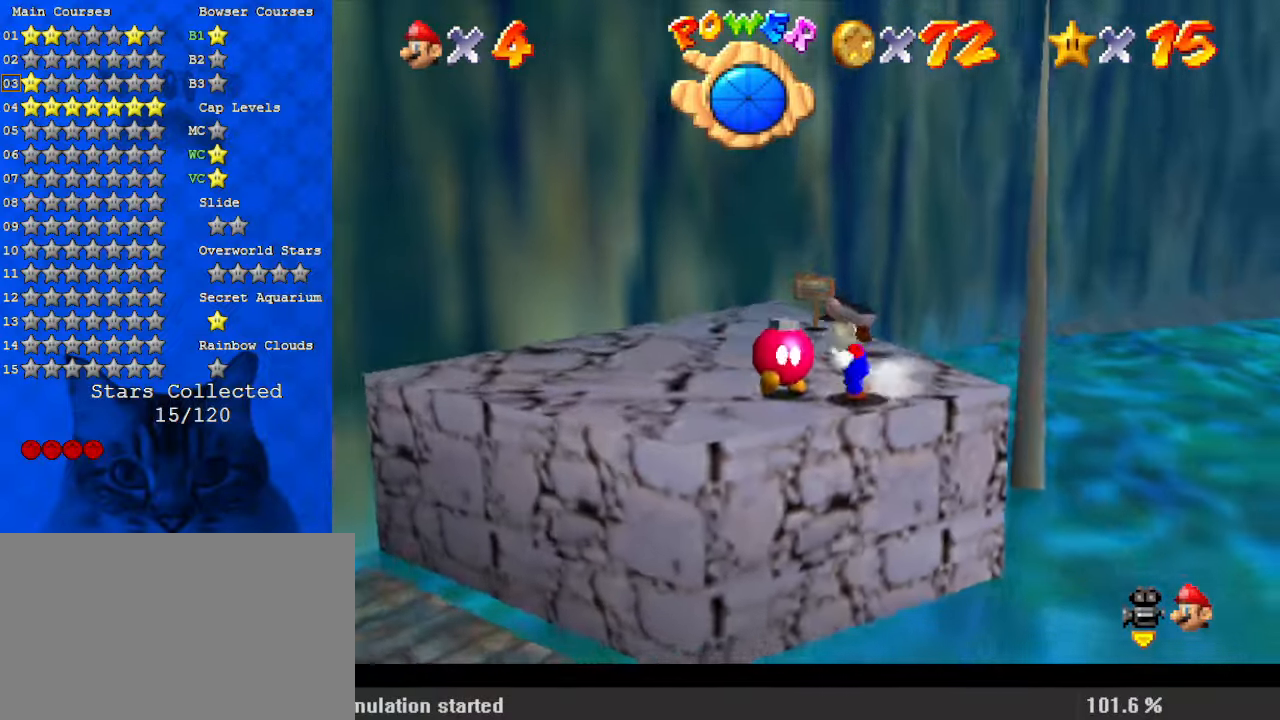
{"keys": [], "events": [[100, "shift", "down"], [167, "left", "up"], [167, "shift", "up"], [233, "up", "up"]]}
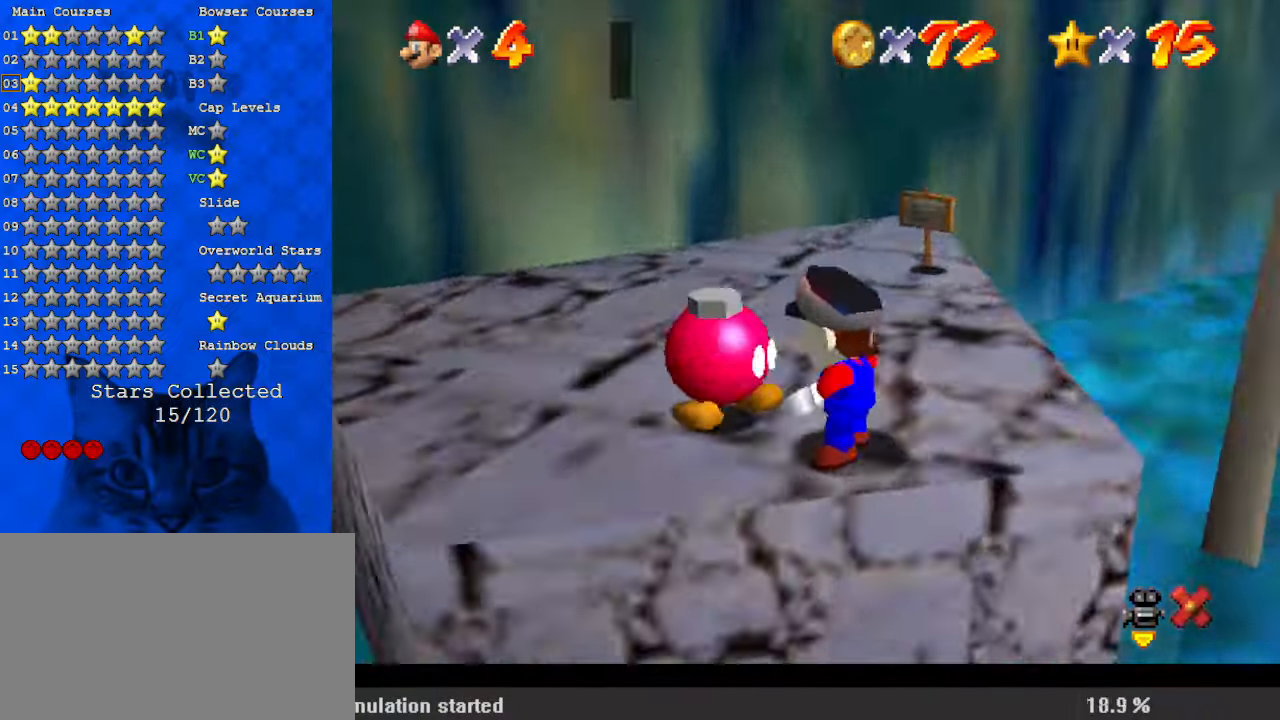
{"keys": [], "events": [[33, "shift", "down"], [133, "shift", "up"], [233, "shift", "down"], [267, "shift", "up"], [367, "shift", "down"], [433, "shift", "up"]]}
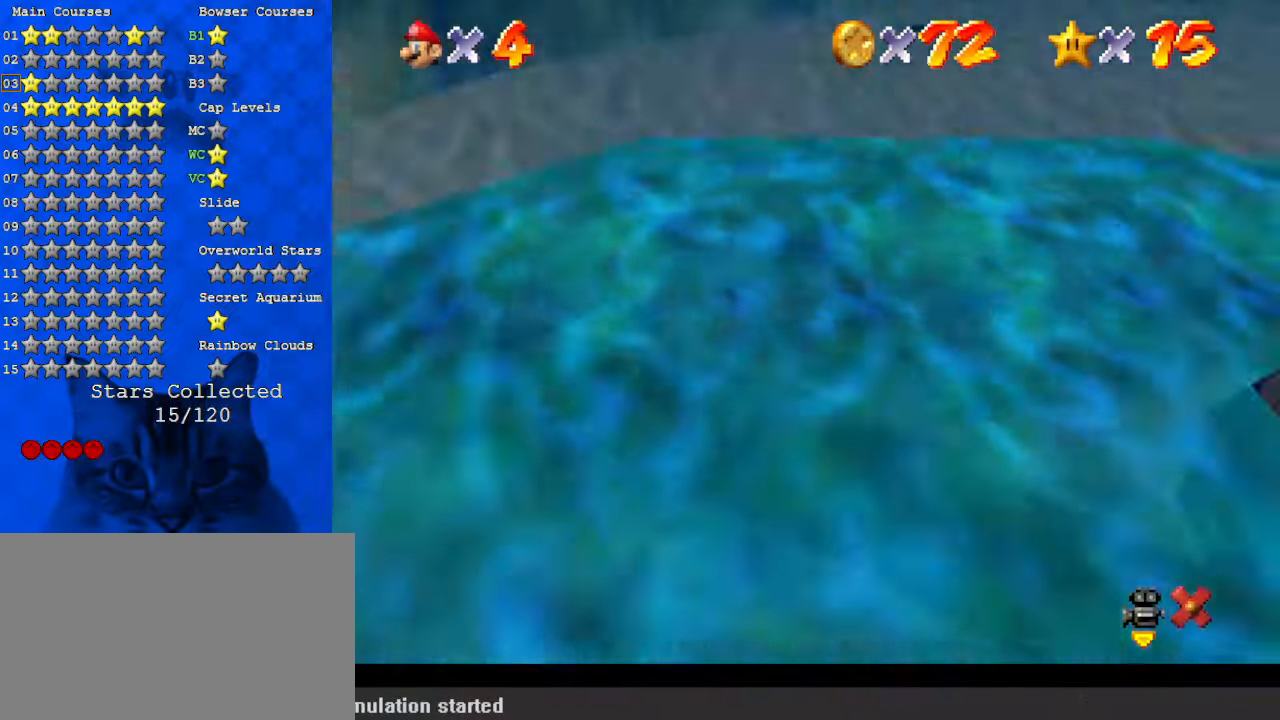
{"keys": [], "events": []}
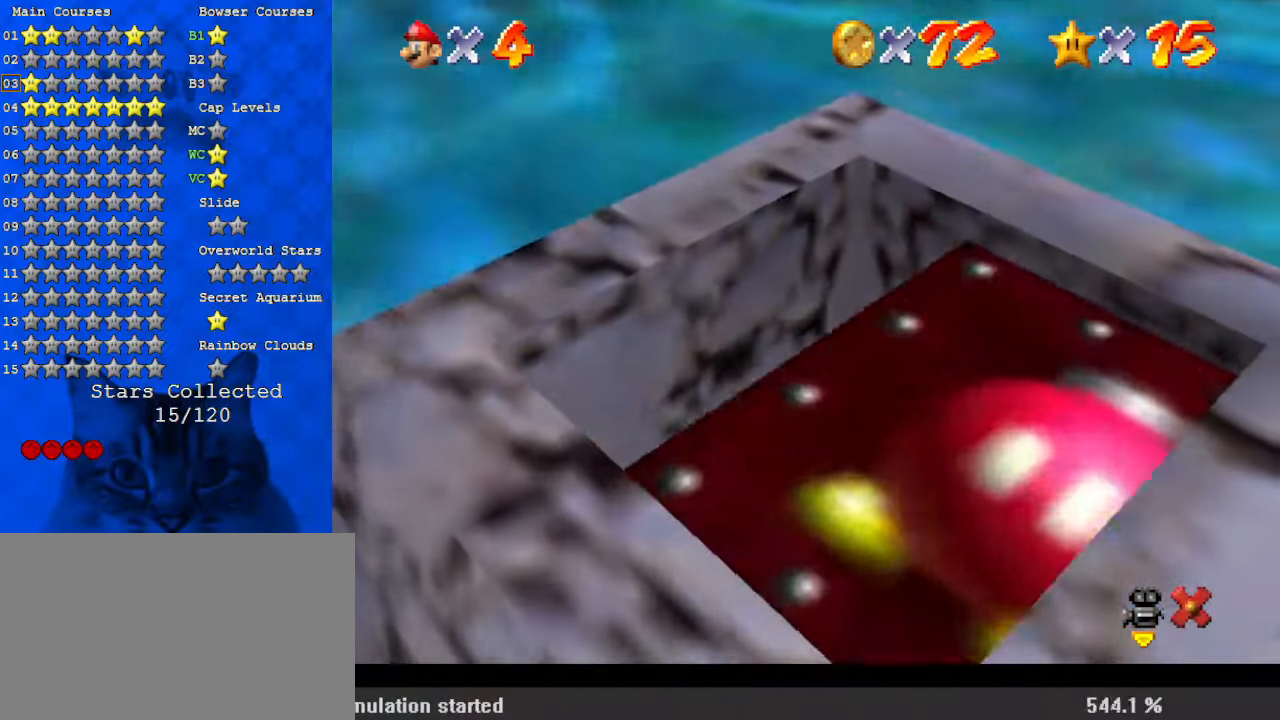
{"keys": [], "events": []}
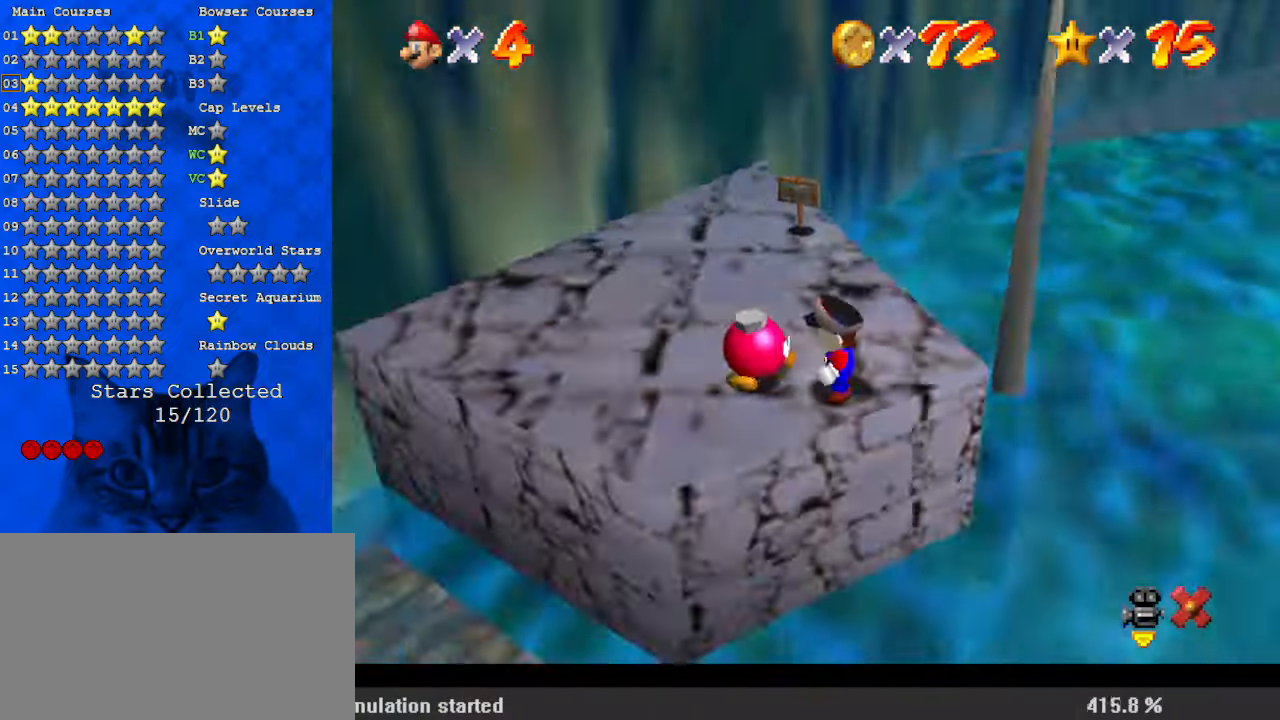
{"keys": ["shift"], "events": [[300, "shift", "down"], [400, "shift", "up"], [500, "shift", "down"]]}
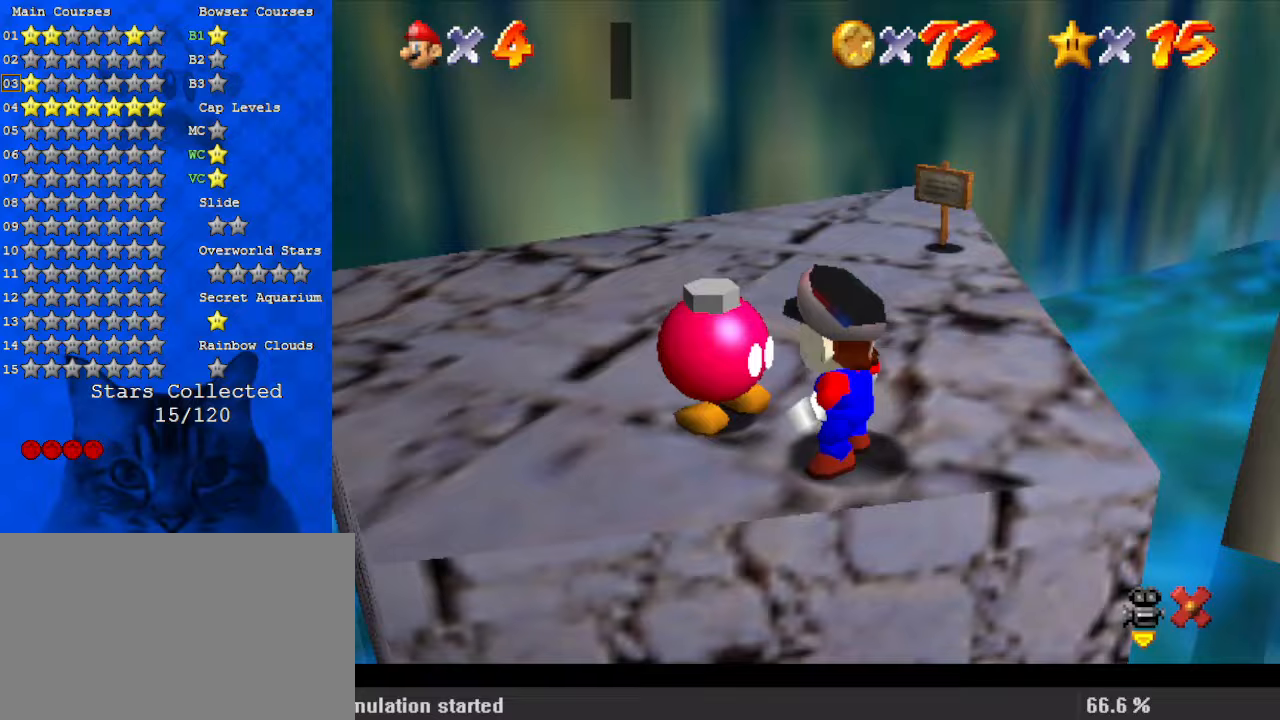
{"keys": ["shift"], "events": [[67, "shift", "up"], [167, "shift", "down"], [267, "shift", "up"], [367, "shift", "down"], [467, "shift", "up"], [500, "shift", "down"]]}
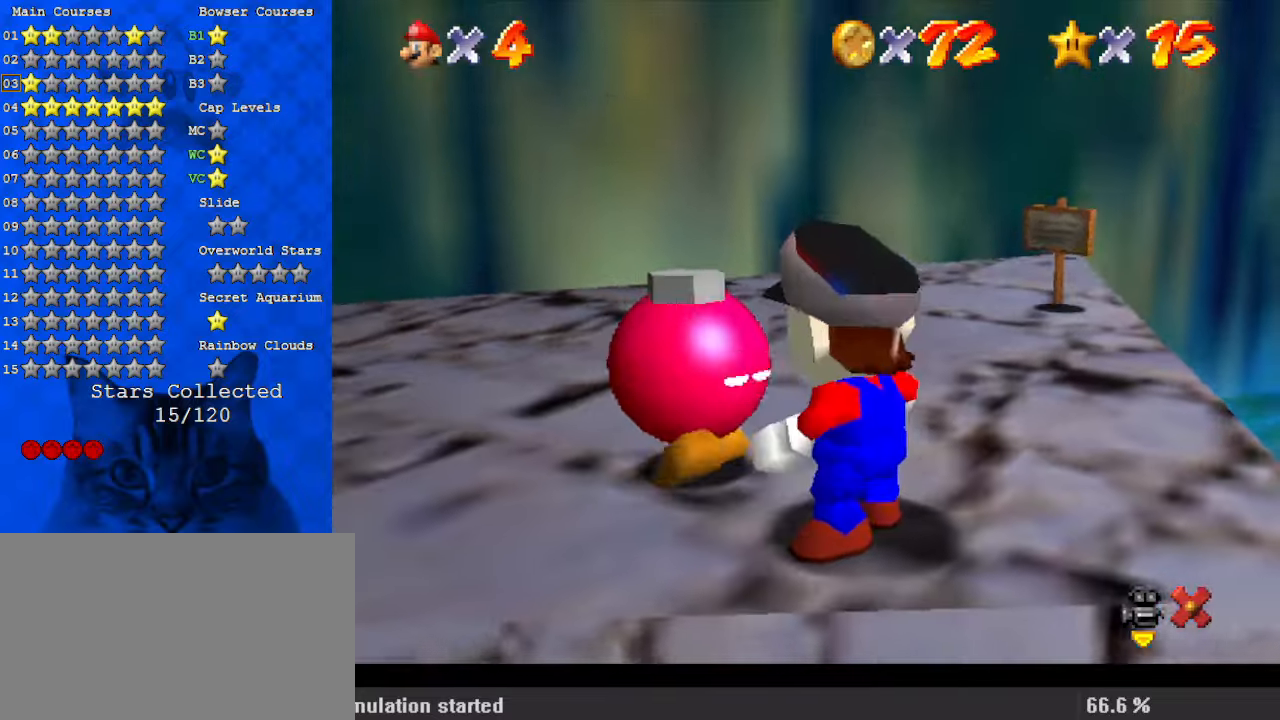
{"keys": ["up"], "events": [[100, "shift", "up"], [167, "shift", "down"], [167, "up", "down"], [233, "right", "down"], [333, "shift", "up"], [367, "a", "down"], [367, "right", "up"], [367, "s", "down"], [500, "a", "up"], [500, "s", "up"]]}
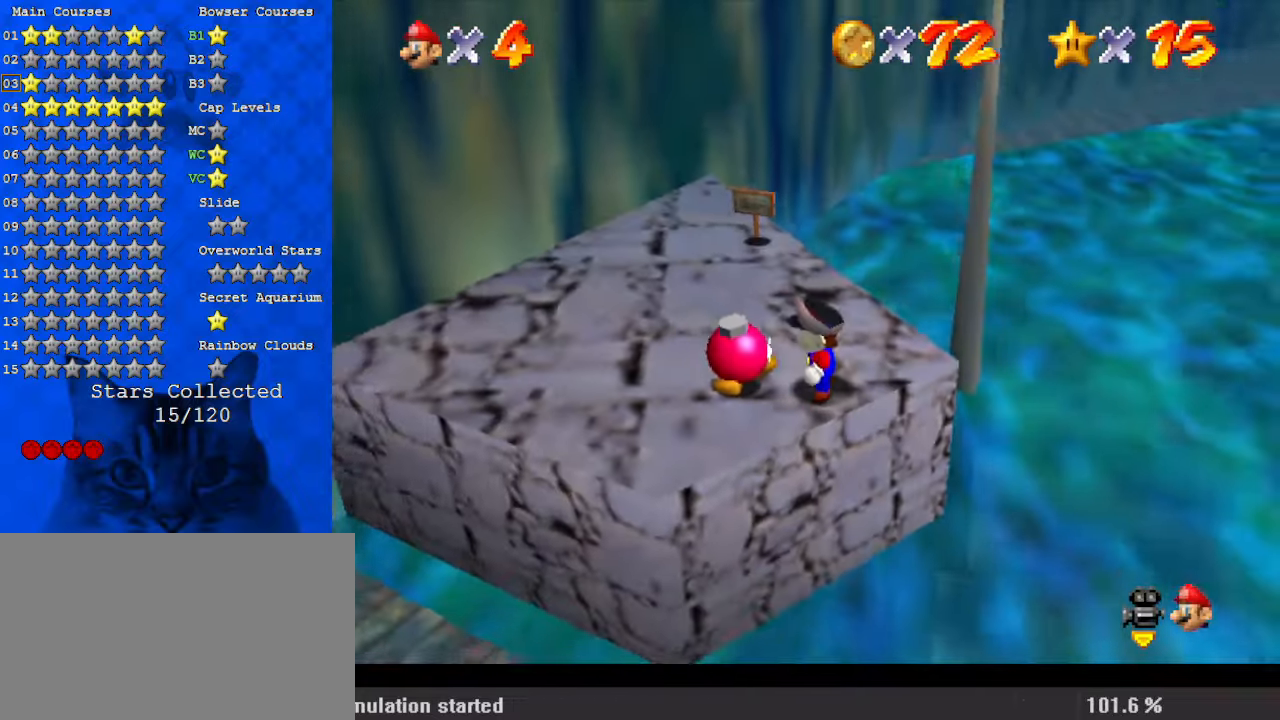
{"keys": ["up"], "events": [[100, "a", "down"], [100, "s", "down"], [233, "a", "up"], [233, "s", "up"]]}
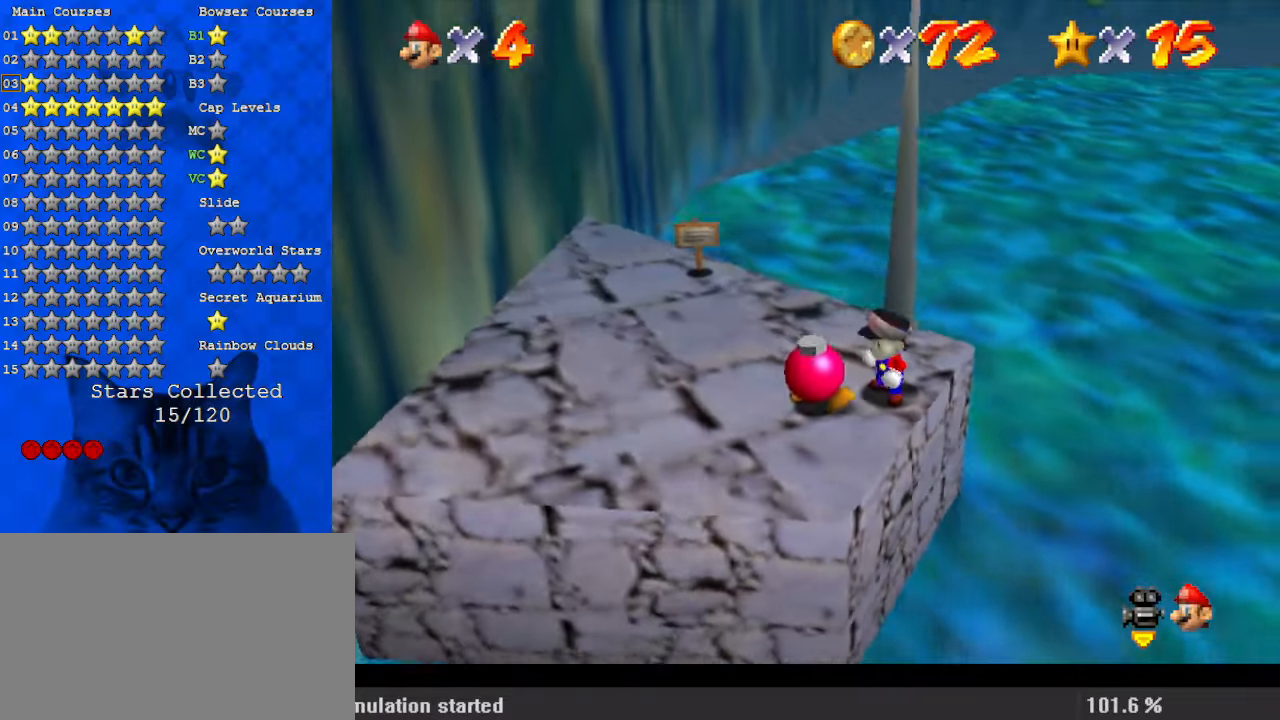
{"keys": ["right"], "events": [[167, "left", "down"], [233, "up", "up"], [333, "right", "down"], [367, "left", "up"]]}
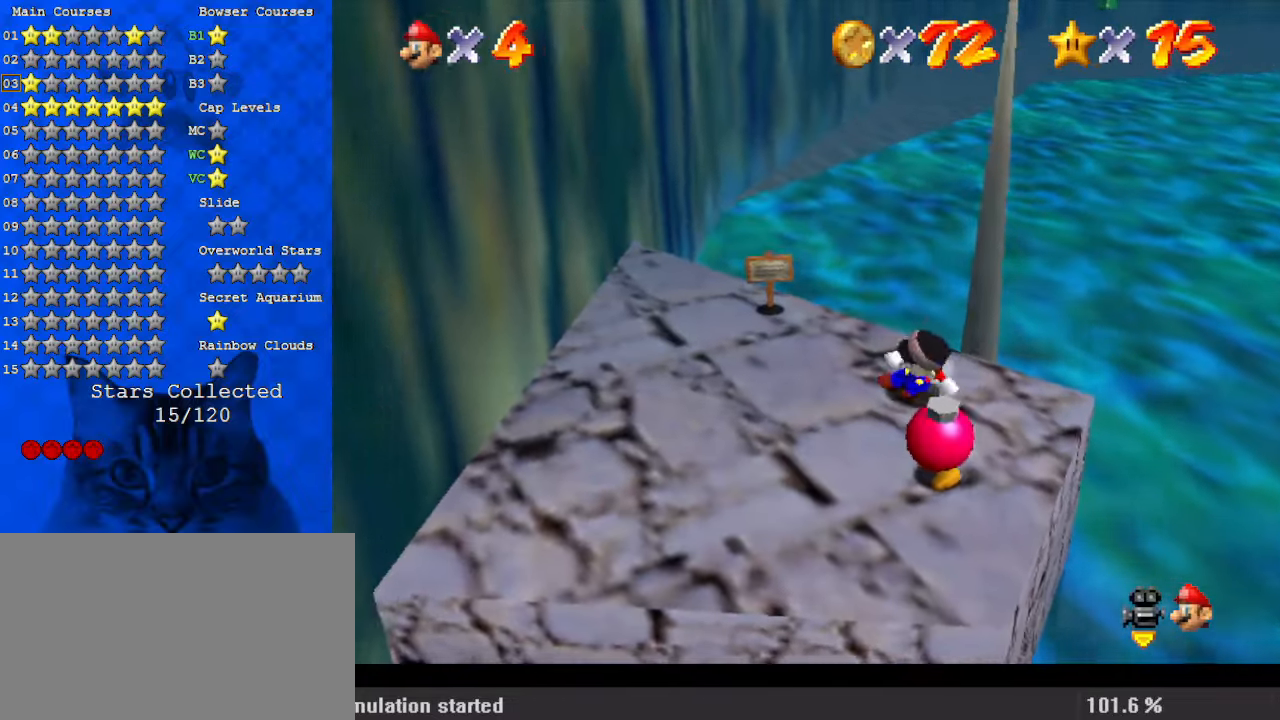
{"keys": ["d", "right", "up"], "events": [[100, "up", "down"], [200, "right", "up"], [300, "ctrl", "down"], [300, "shift", "down"], [400, "right", "down"], [400, "shift", "up"], [433, "ctrl", "up"], [467, "d", "down"]]}
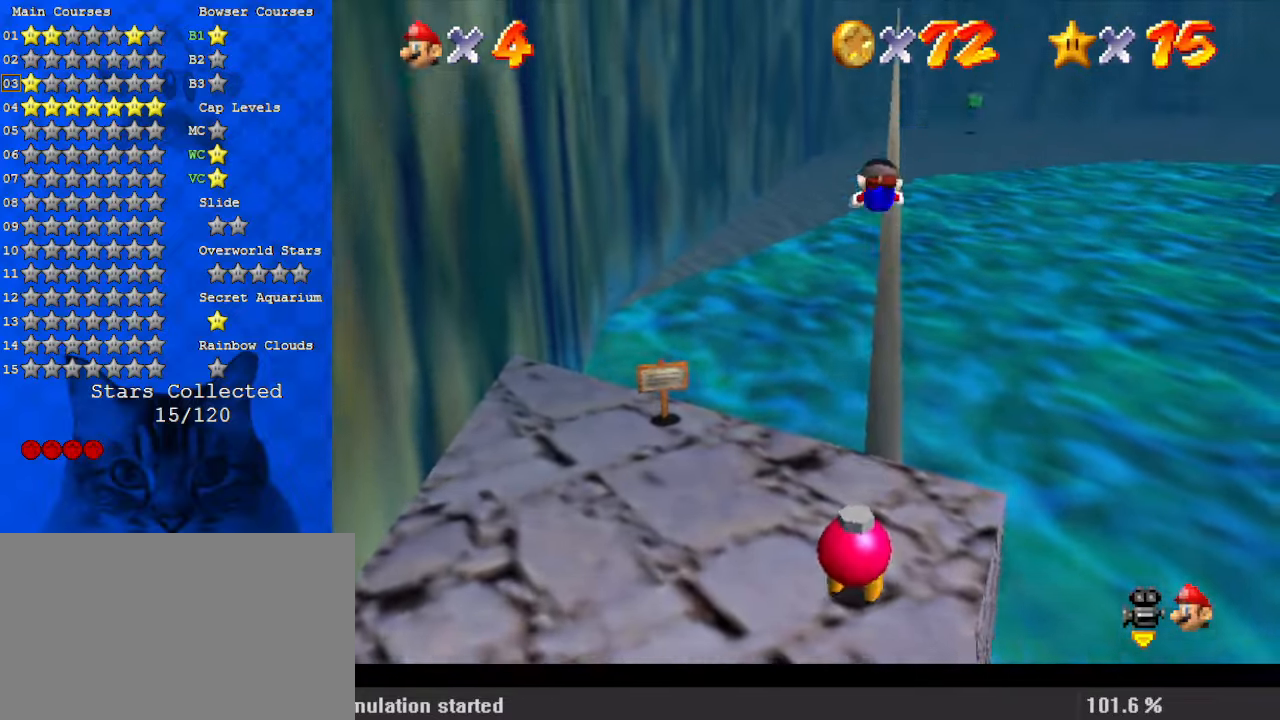
{"keys": ["up"], "events": [[67, "d", "up"], [67, "right", "up"], [167, "d", "down"], [267, "d", "up"], [367, "d", "down"], [433, "d", "up"]]}